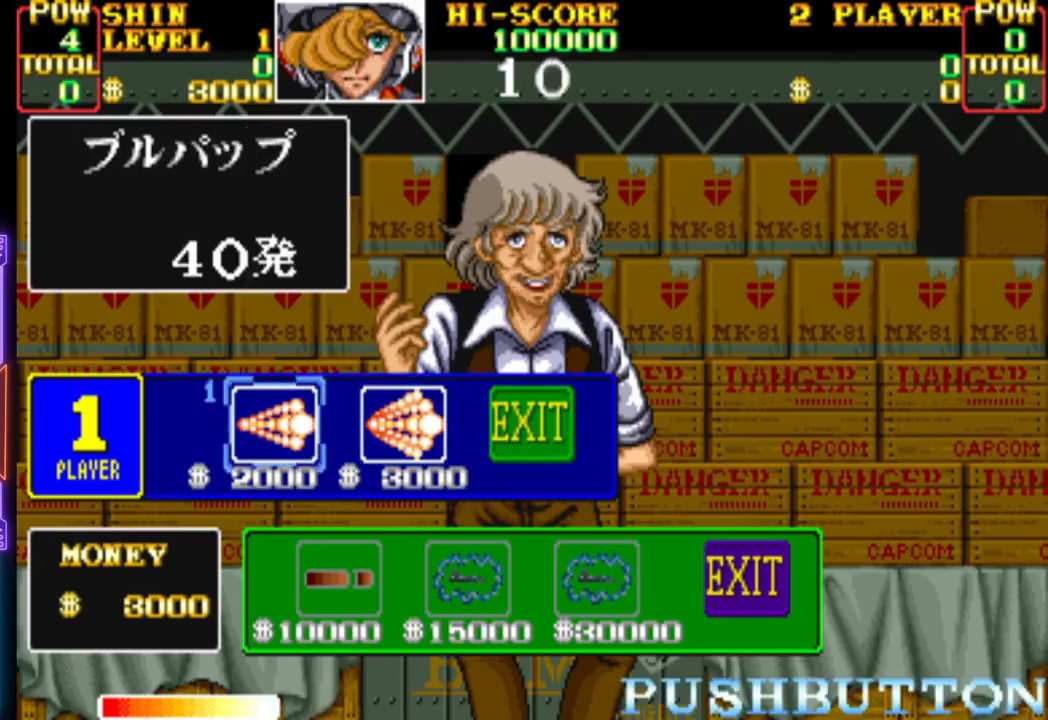
Gameplay with a controller (PlayStation layout); each line is a JSON object with the inputs held at the frame after it. "events" lists button and stick changes between this image and that frame as [ms after this image, input, new state], when the widget could be followed in between. Not read: left_stick right_stick.
{"buttons": [], "events": [[117, "DPAD_RIGHT", "down"], [250, "DPAD_RIGHT", "up"]]}
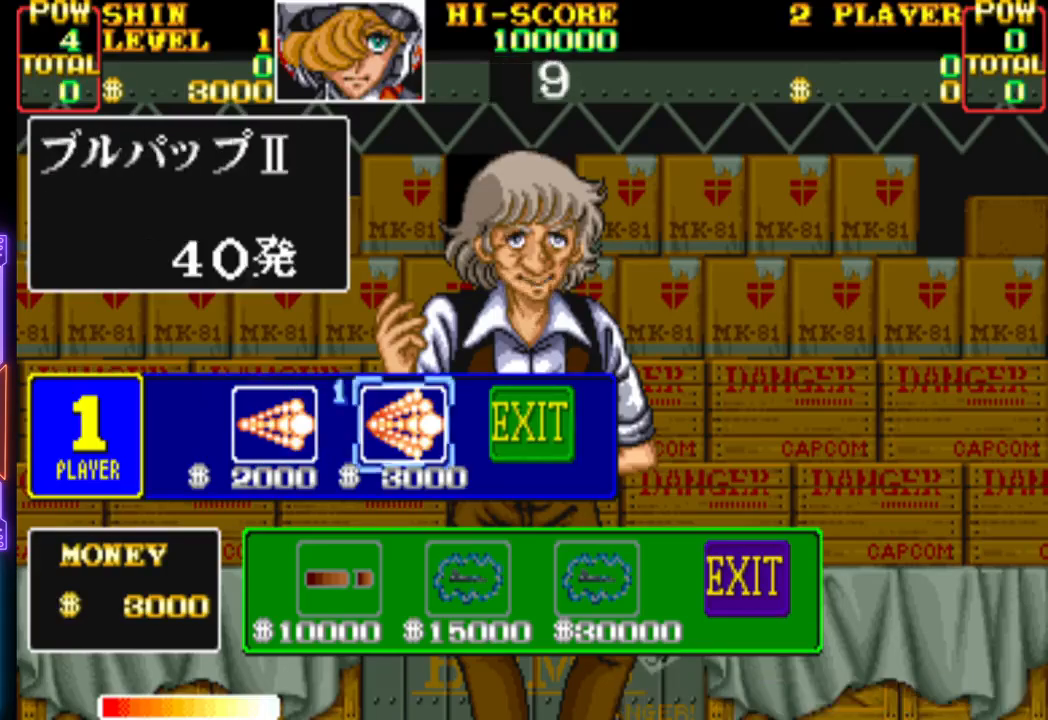
{"buttons": [], "events": [[283, "DPAD_LEFT", "down"], [417, "DPAD_LEFT", "up"]]}
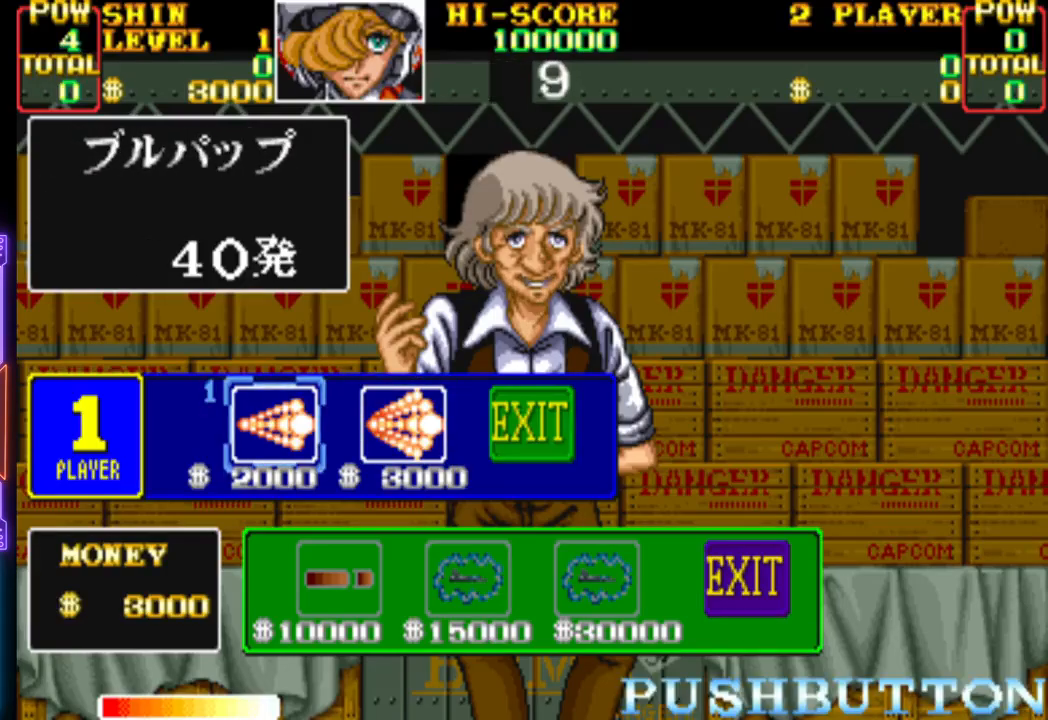
{"buttons": [], "events": [[200, "DPAD_RIGHT", "down"], [317, "DPAD_RIGHT", "up"]]}
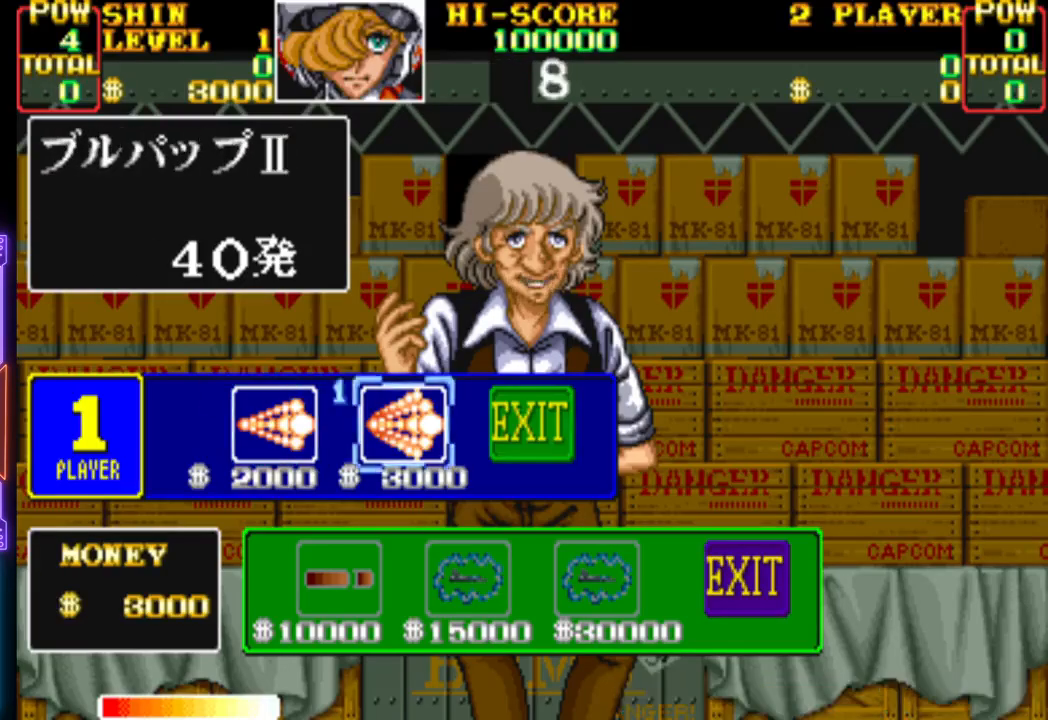
{"buttons": [], "events": []}
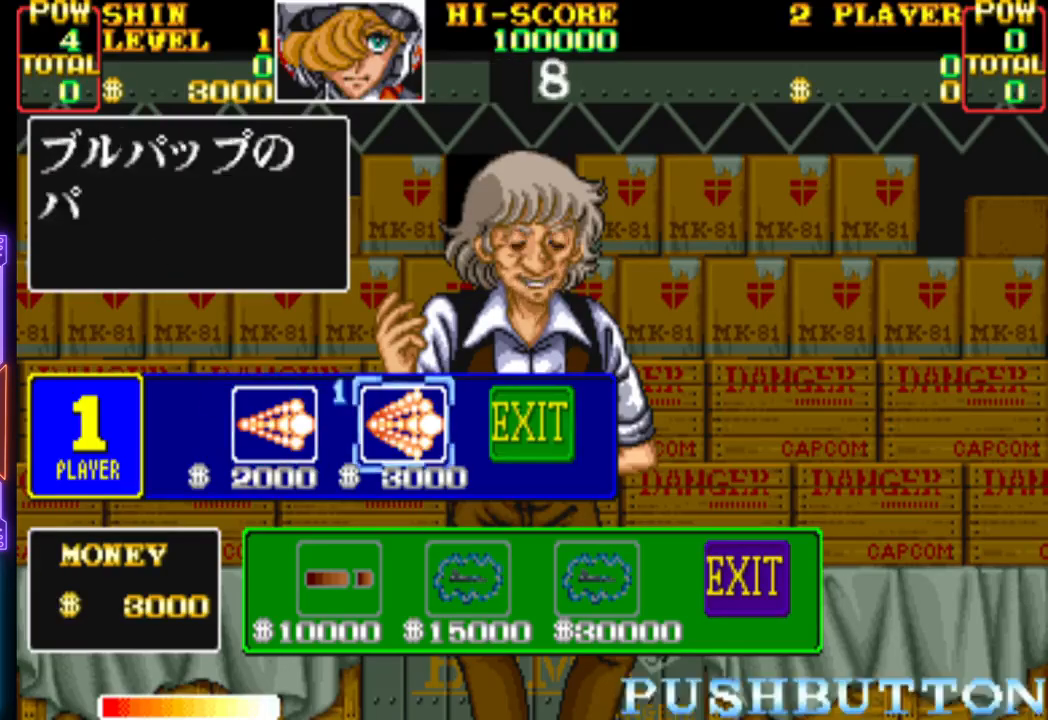
{"buttons": [], "events": []}
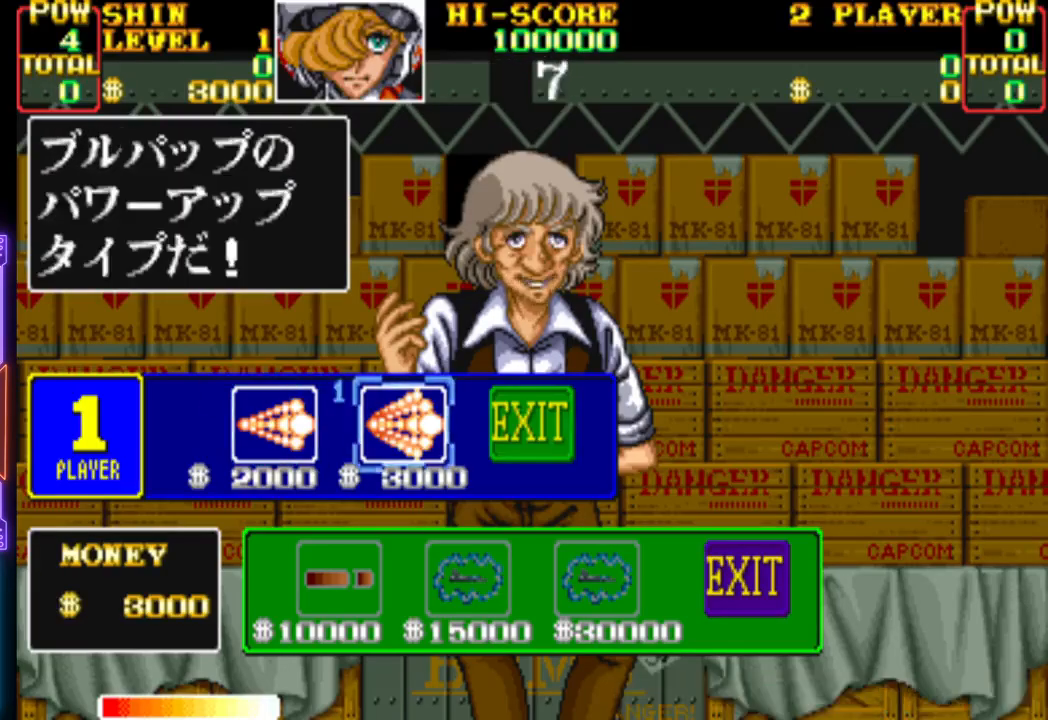
{"buttons": [], "events": []}
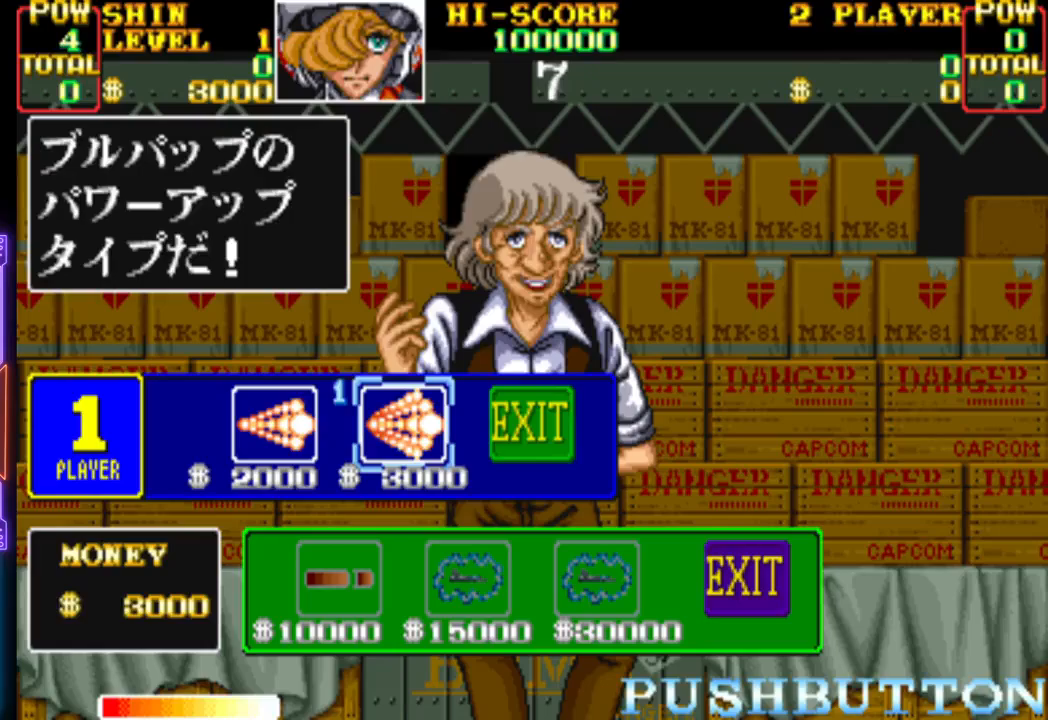
{"buttons": [], "events": [[250, "CROSS", "down"], [467, "CROSS", "up"]]}
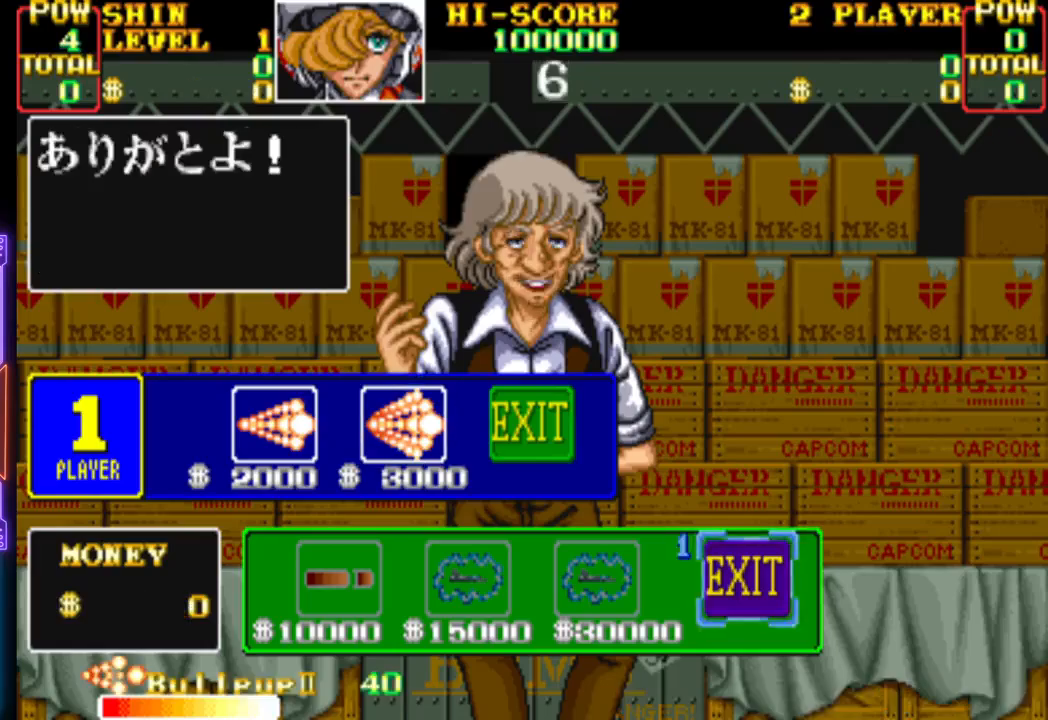
{"buttons": [], "events": []}
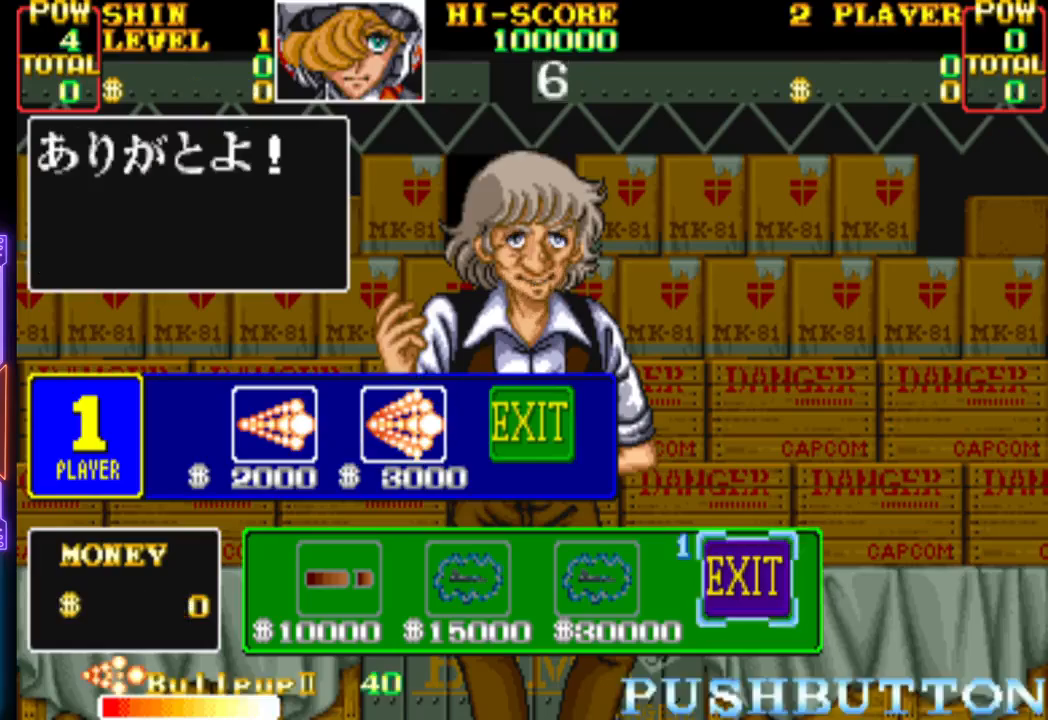
{"buttons": [], "events": []}
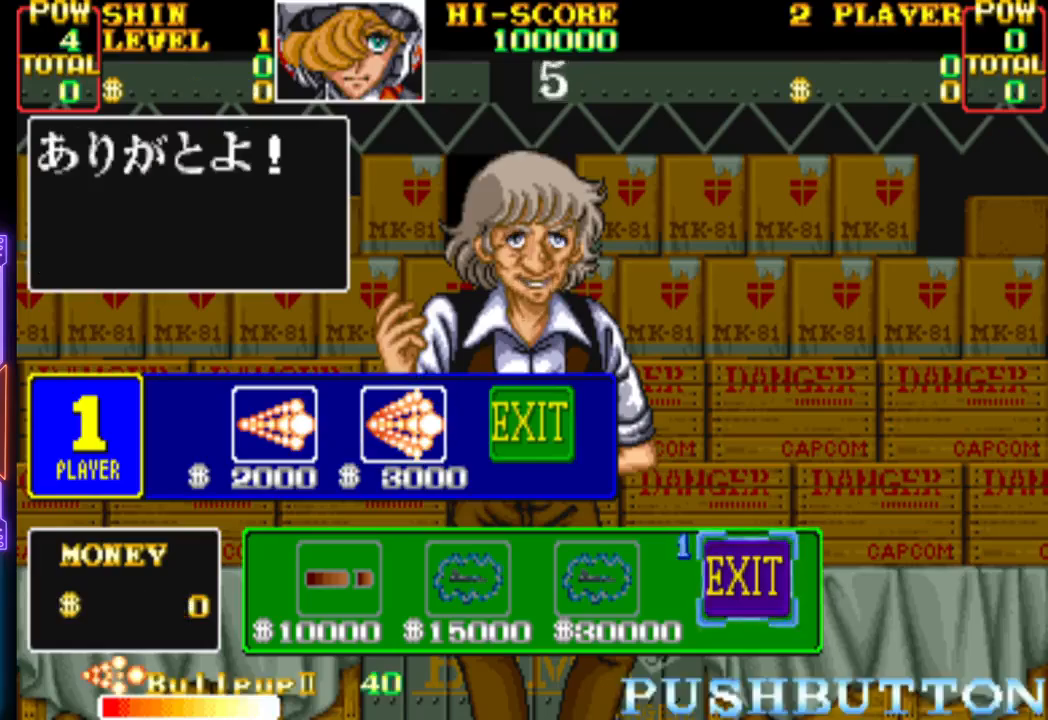
{"buttons": [], "events": [[217, "DPAD_RIGHT", "down"], [367, "DPAD_RIGHT", "up"]]}
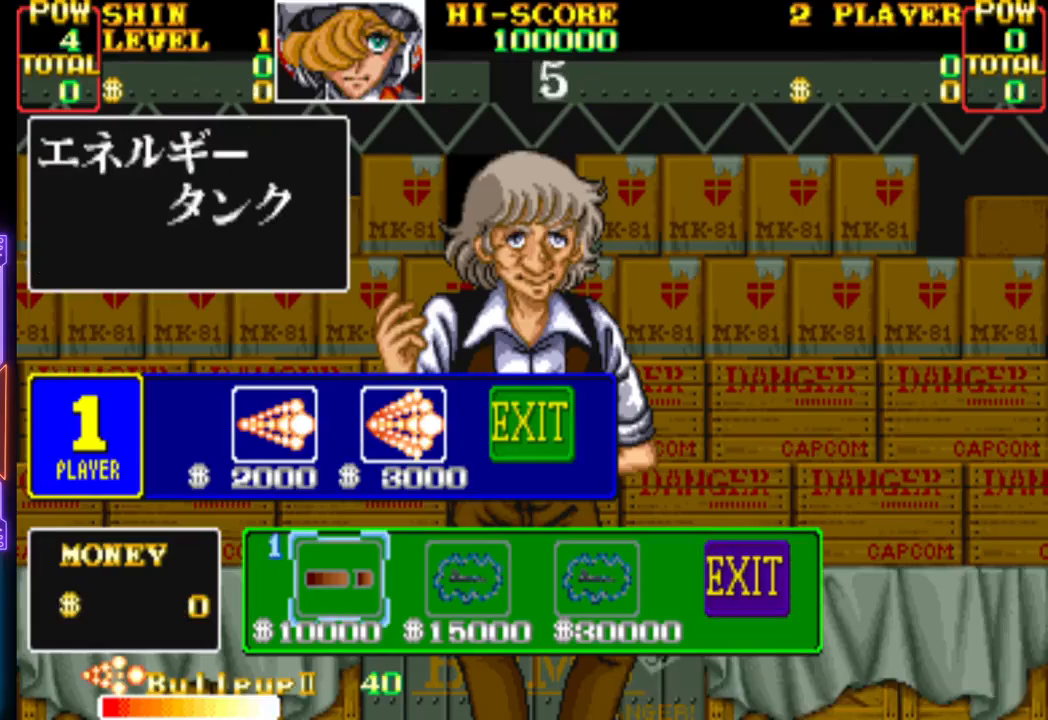
{"buttons": [], "events": [[367, "DPAD_RIGHT", "down"], [483, "DPAD_RIGHT", "up"]]}
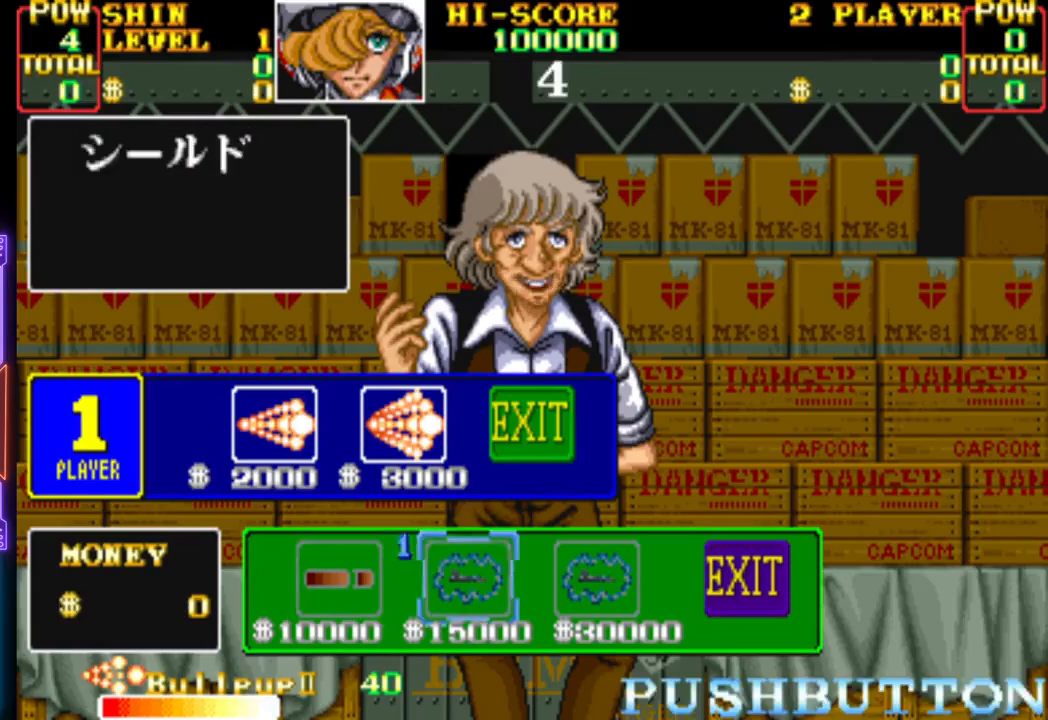
{"buttons": [], "events": [[317, "DPAD_LEFT", "down"], [433, "DPAD_LEFT", "up"]]}
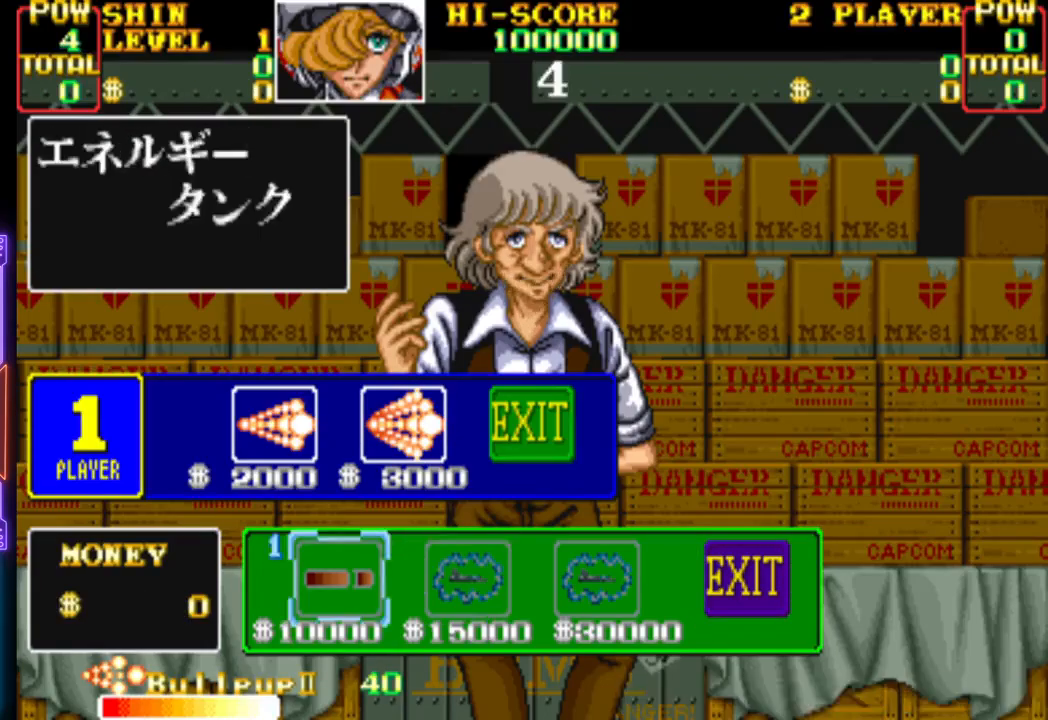
{"buttons": [], "events": []}
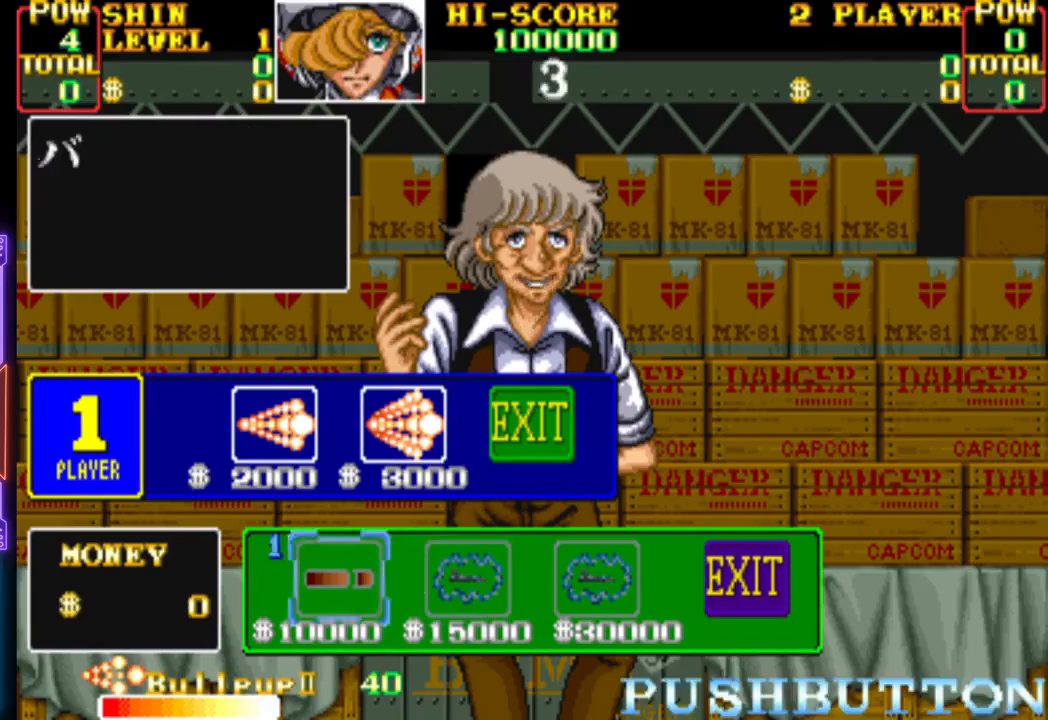
{"buttons": ["DPAD_RIGHT"], "events": [[300, "DPAD_RIGHT", "down"], [383, "DPAD_RIGHT", "up"], [500, "DPAD_RIGHT", "down"]]}
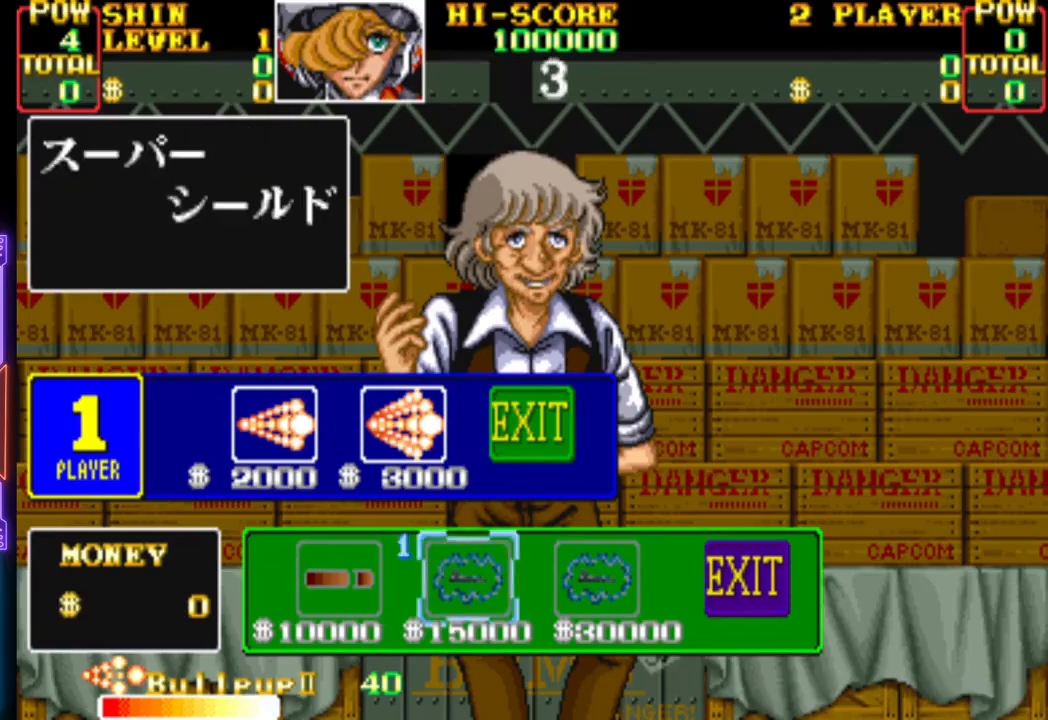
{"buttons": ["CROSS"], "events": [[67, "DPAD_RIGHT", "up"], [150, "DPAD_RIGHT", "down"], [250, "DPAD_RIGHT", "up"], [500, "CROSS", "down"]]}
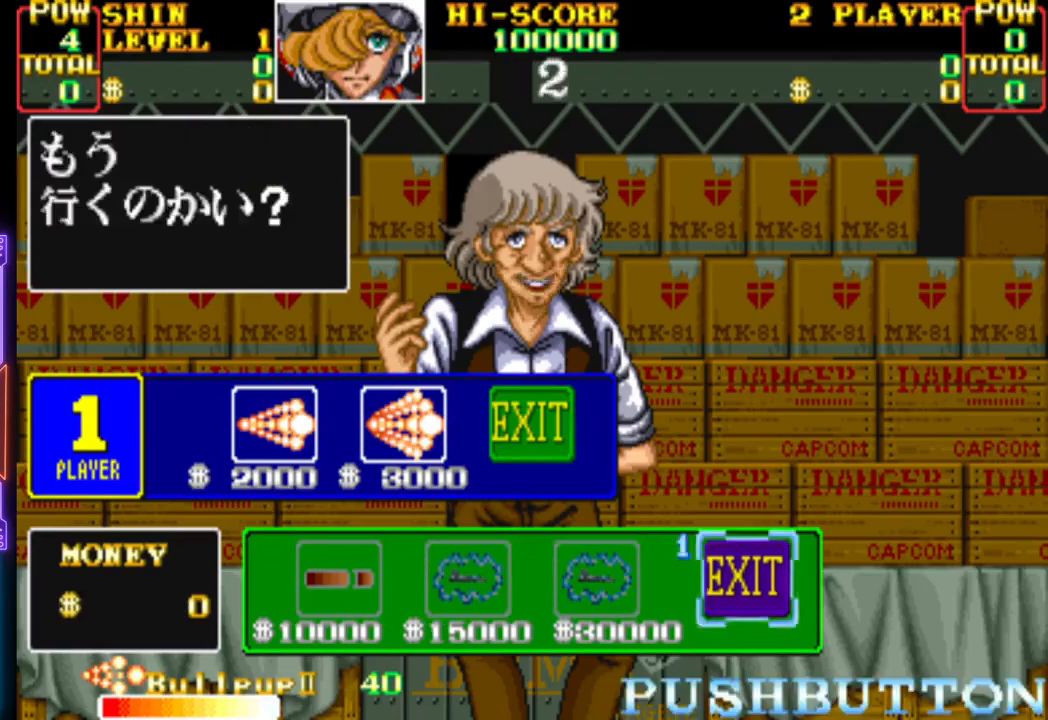
{"buttons": [], "events": [[267, "CROSS", "up"]]}
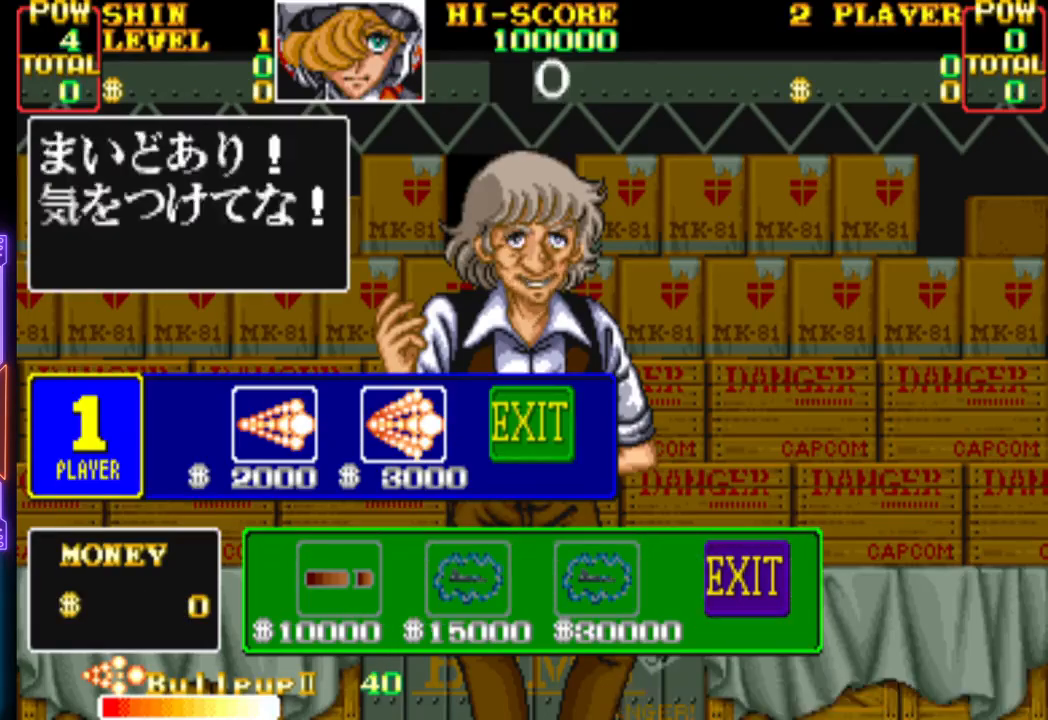
{"buttons": [], "events": [[217, "CROSS", "down"], [450, "CROSS", "up"]]}
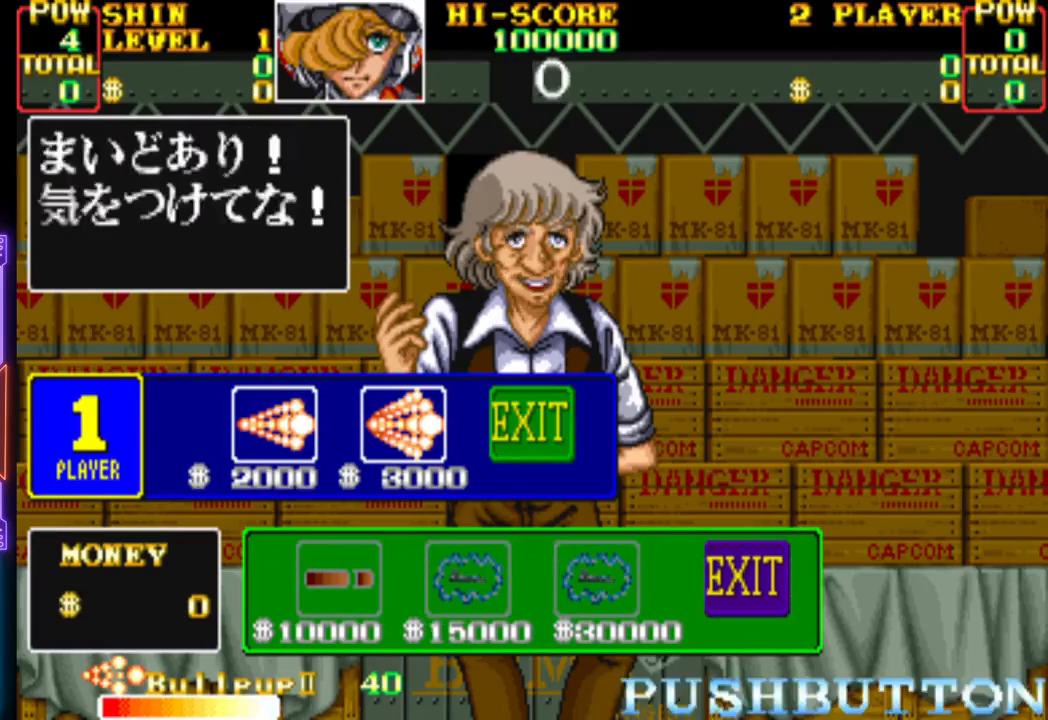
{"buttons": [], "events": [[50, "CROSS", "down"], [217, "CROSS", "up"], [283, "CROSS", "down"], [417, "CROSS", "up"]]}
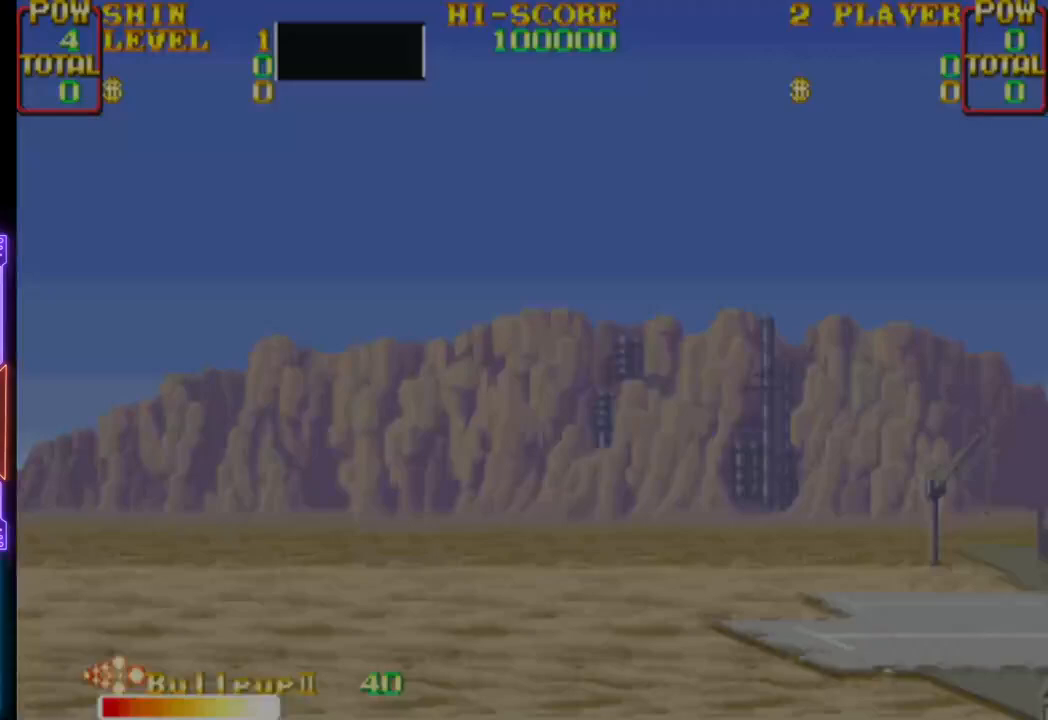
{"buttons": [], "events": []}
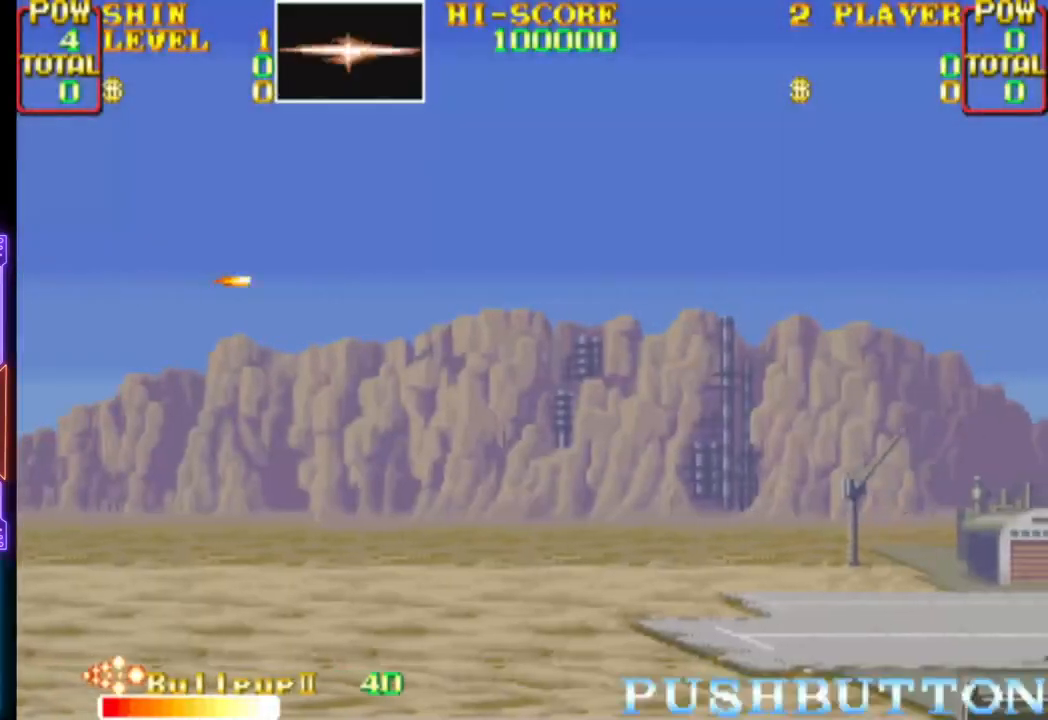
{"buttons": ["CIRCLE"], "events": [[167, "CIRCLE", "down"], [283, "CIRCLE", "up"], [333, "CIRCLE", "down"], [433, "CIRCLE", "up"], [500, "CIRCLE", "down"]]}
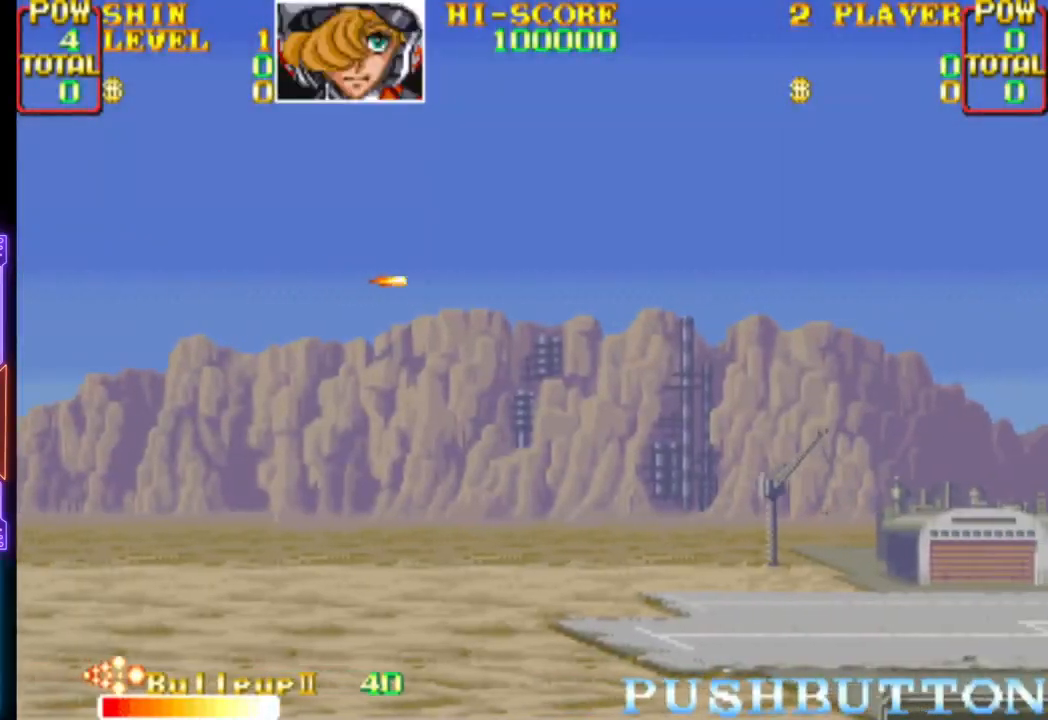
{"buttons": ["CIRCLE"], "events": [[83, "CIRCLE", "up"], [150, "CIRCLE", "down"], [250, "CIRCLE", "up"], [267, "DPAD_LEFT", "down"], [317, "CIRCLE", "down"], [417, "CIRCLE", "up"], [483, "CIRCLE", "down"], [500, "DPAD_LEFT", "up"]]}
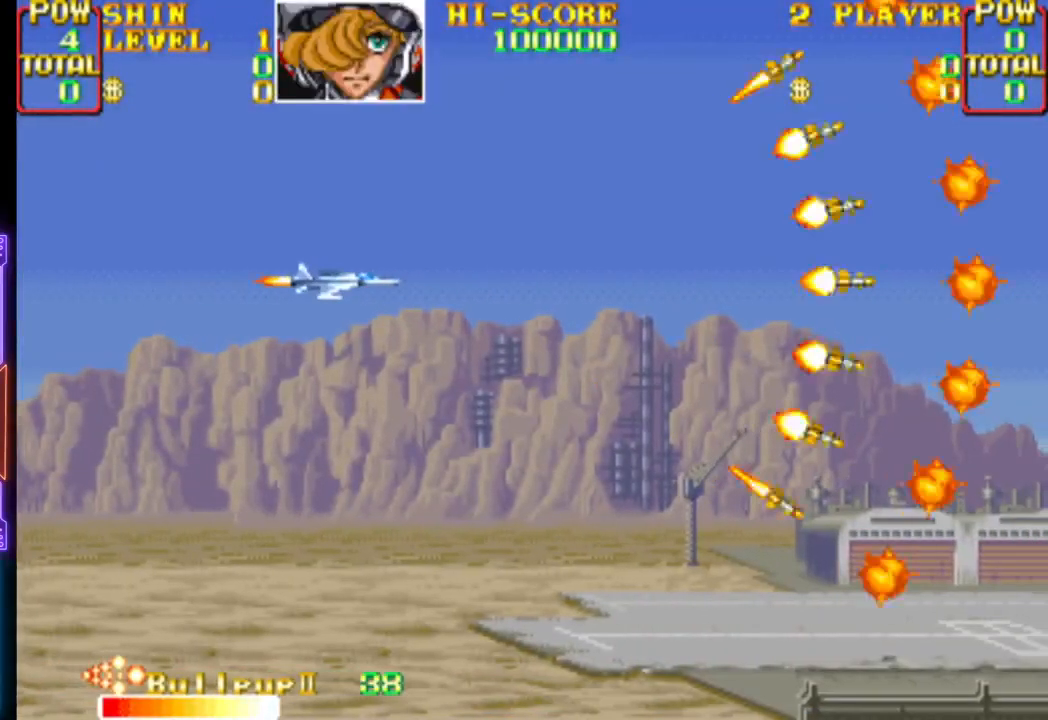
{"buttons": [], "events": [[100, "CIRCLE", "up"], [150, "CIRCLE", "down"], [250, "CIRCLE", "up"]]}
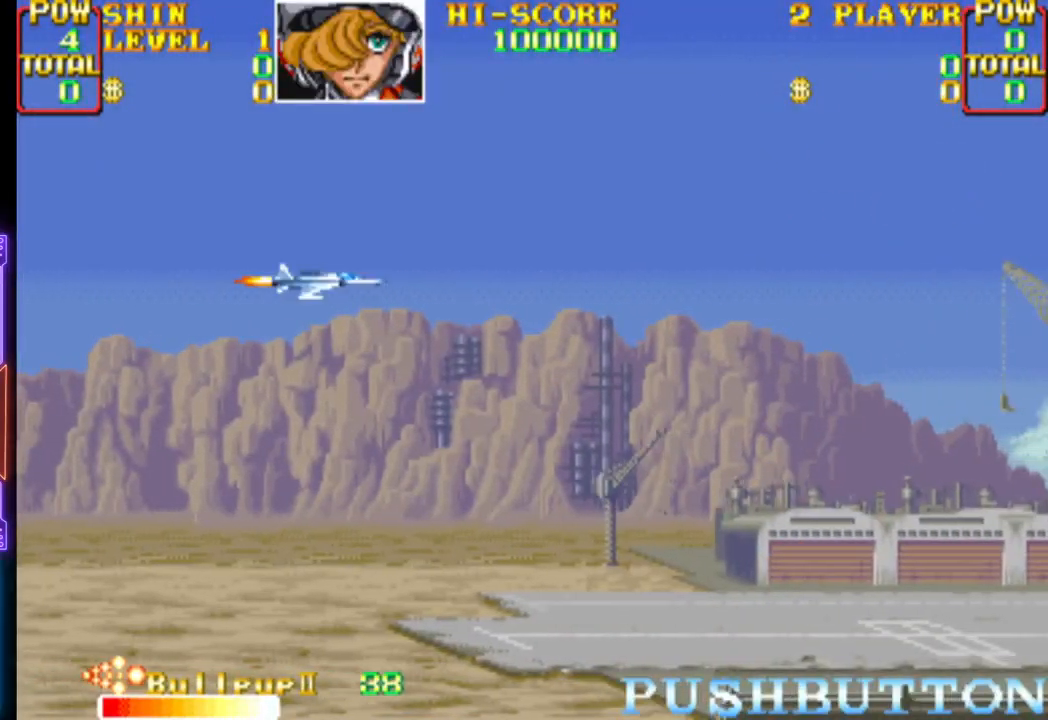
{"buttons": ["CROSS"], "events": [[417, "CROSS", "down"]]}
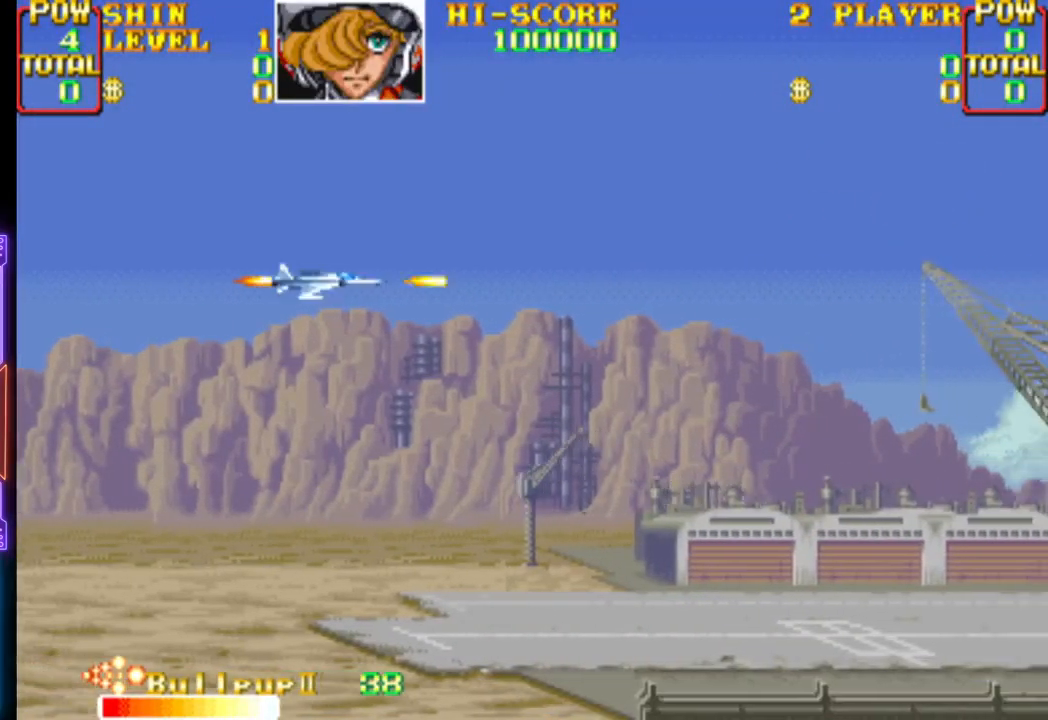
{"buttons": ["CROSS"], "events": [[17, "CROSS", "up"], [83, "CROSS", "down"], [183, "CROSS", "up"], [250, "CROSS", "down"], [350, "CROSS", "up"], [417, "CROSS", "down"]]}
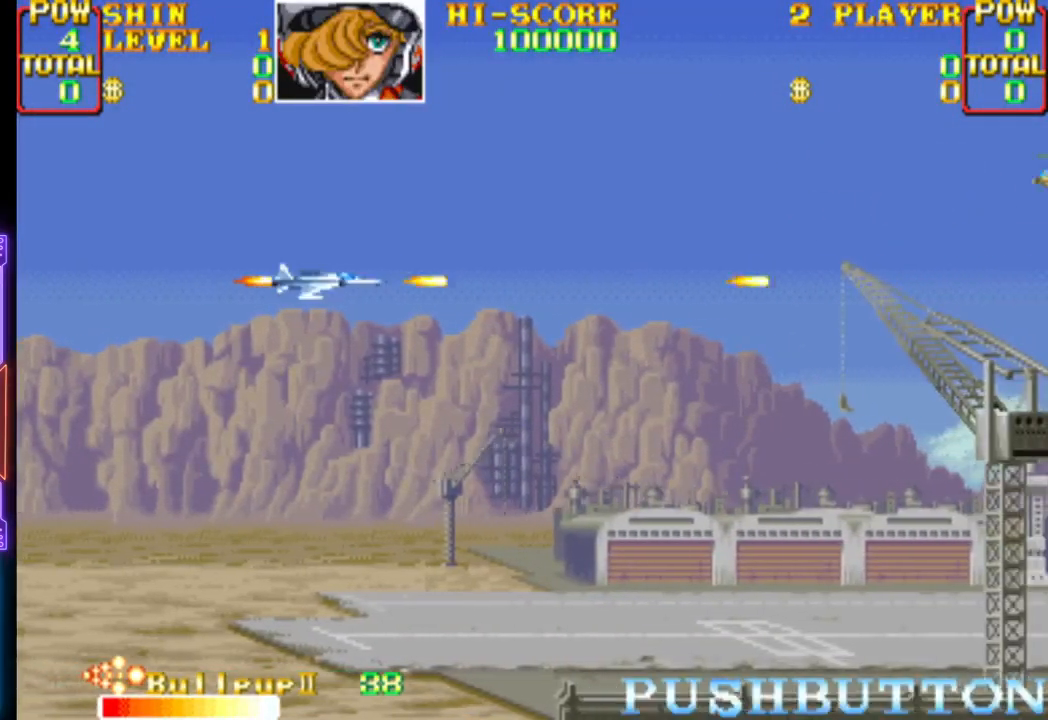
{"buttons": ["CROSS"], "events": [[33, "CROSS", "up"], [83, "CROSS", "down"], [183, "DPAD_LEFT", "down"], [183, "DPAD_UP", "down"], [467, "DPAD_LEFT", "up"], [483, "DPAD_UP", "up"]]}
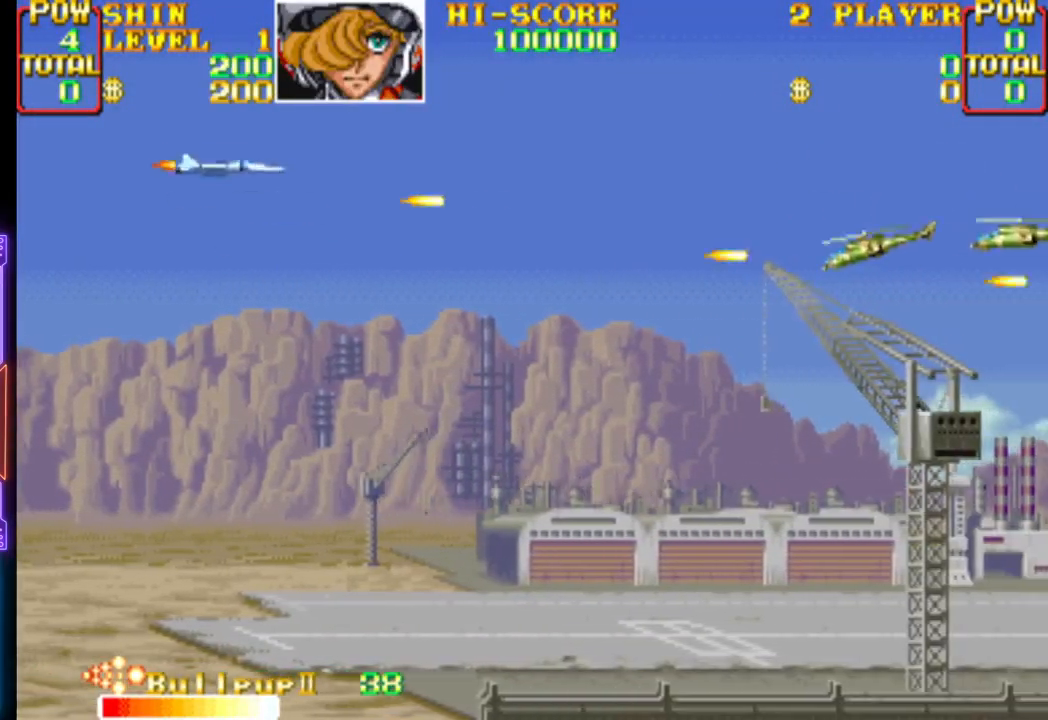
{"buttons": ["SQUARE"], "events": [[83, "CROSS", "up"], [83, "DPAD_DOWN", "down"], [83, "DPAD_RIGHT", "down"], [333, "DPAD_DOWN", "up"], [333, "DPAD_RIGHT", "up"], [467, "SQUARE", "down"]]}
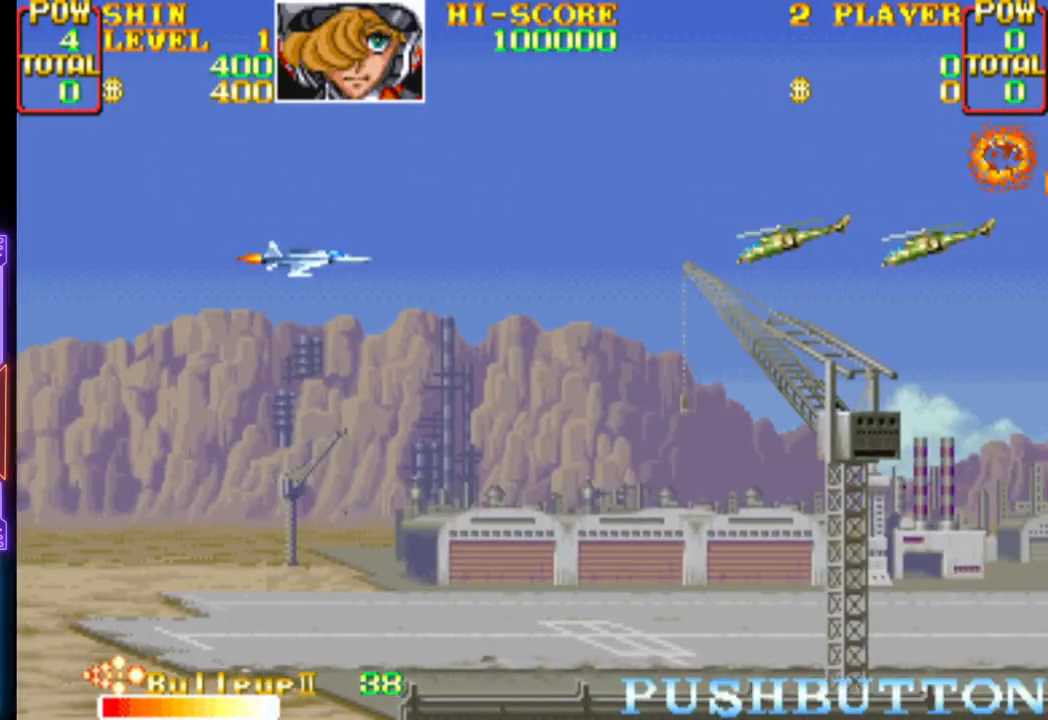
{"buttons": ["CROSS", "DPAD_LEFT"], "events": [[100, "SQUARE", "up"], [333, "CROSS", "down"], [417, "DPAD_LEFT", "down"], [433, "CROSS", "up"], [433, "DPAD_UP", "down"], [500, "CROSS", "down"], [500, "DPAD_UP", "up"]]}